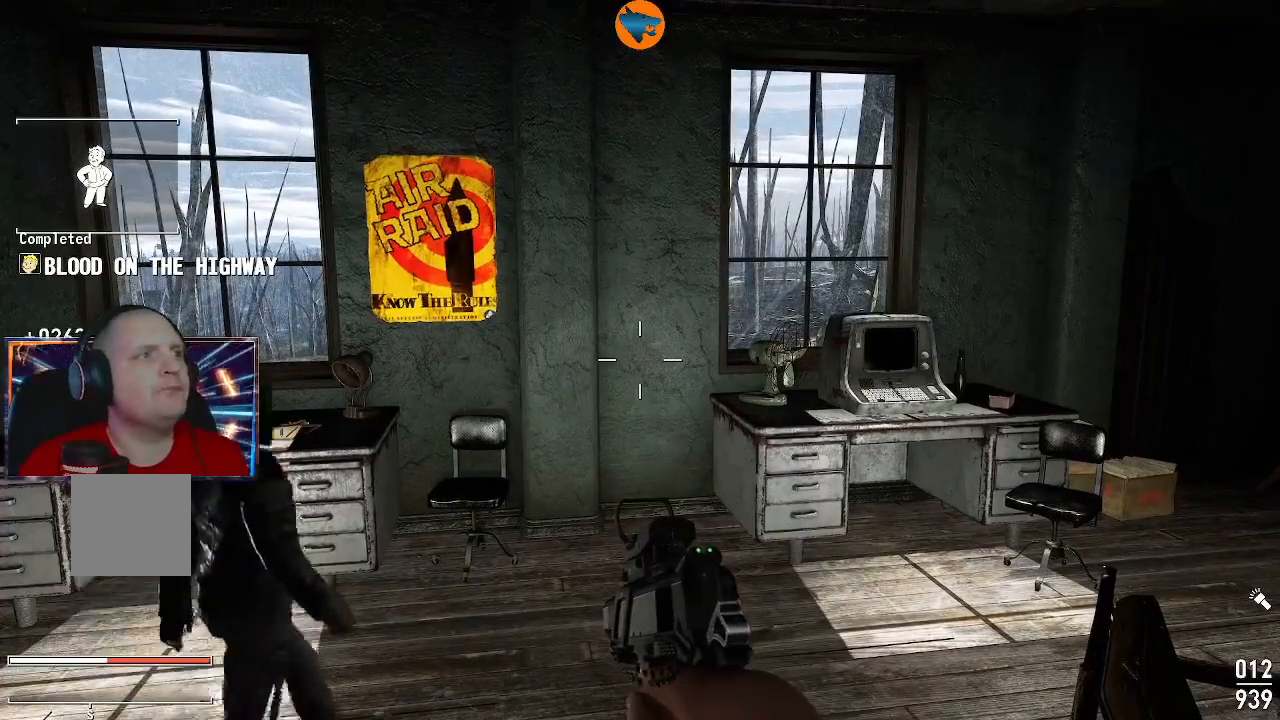
Gameplay with a controller (Xbox layout); each line is a JSON object with the inputs held at the frame after it. "events" lists button and stick changes between this image and that frame as [ms after this image, input, new state], when the widget could be followed in between. Not read: L3 R3.
{"buttons": [], "left_stick": "up", "right_stick": "center", "events": [[167, "right_stick", "left"], [400, "left_stick", "up"], [500, "right_stick", "center"]]}
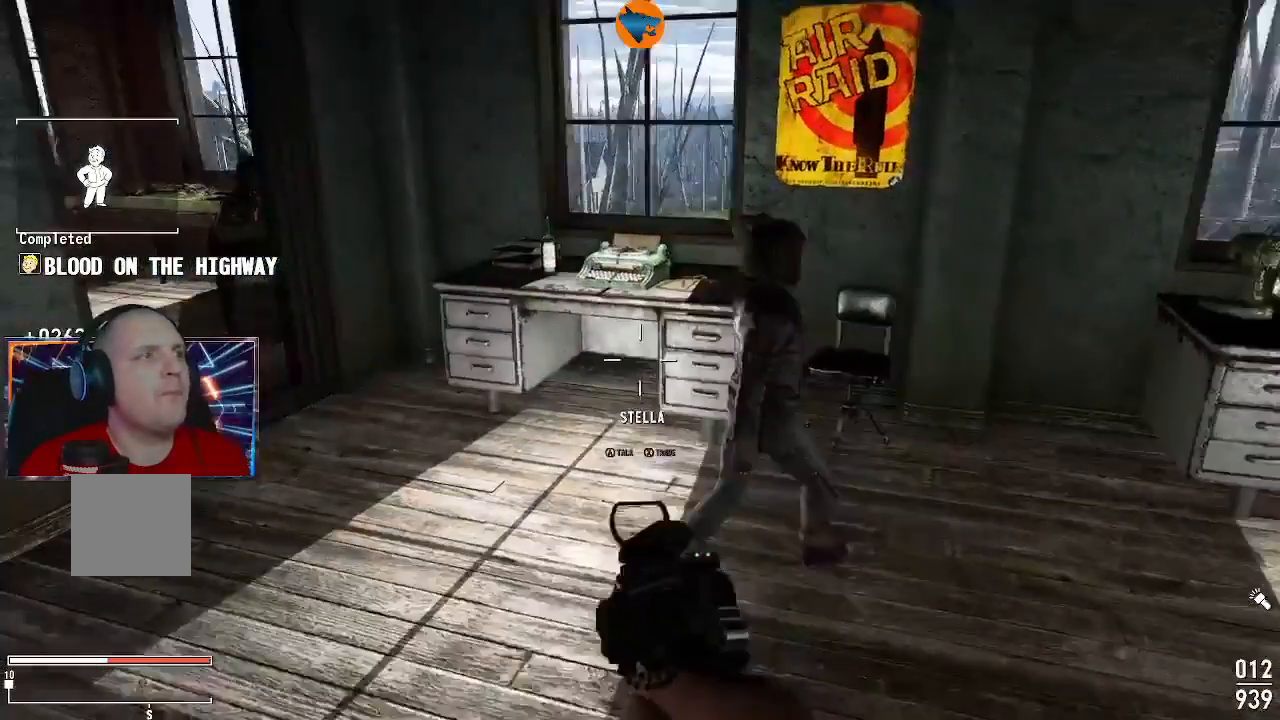
{"buttons": [], "left_stick": "center", "right_stick": "center", "events": [[300, "right_stick", "down-right"], [433, "right_stick", "center"], [500, "left_stick", "center"]]}
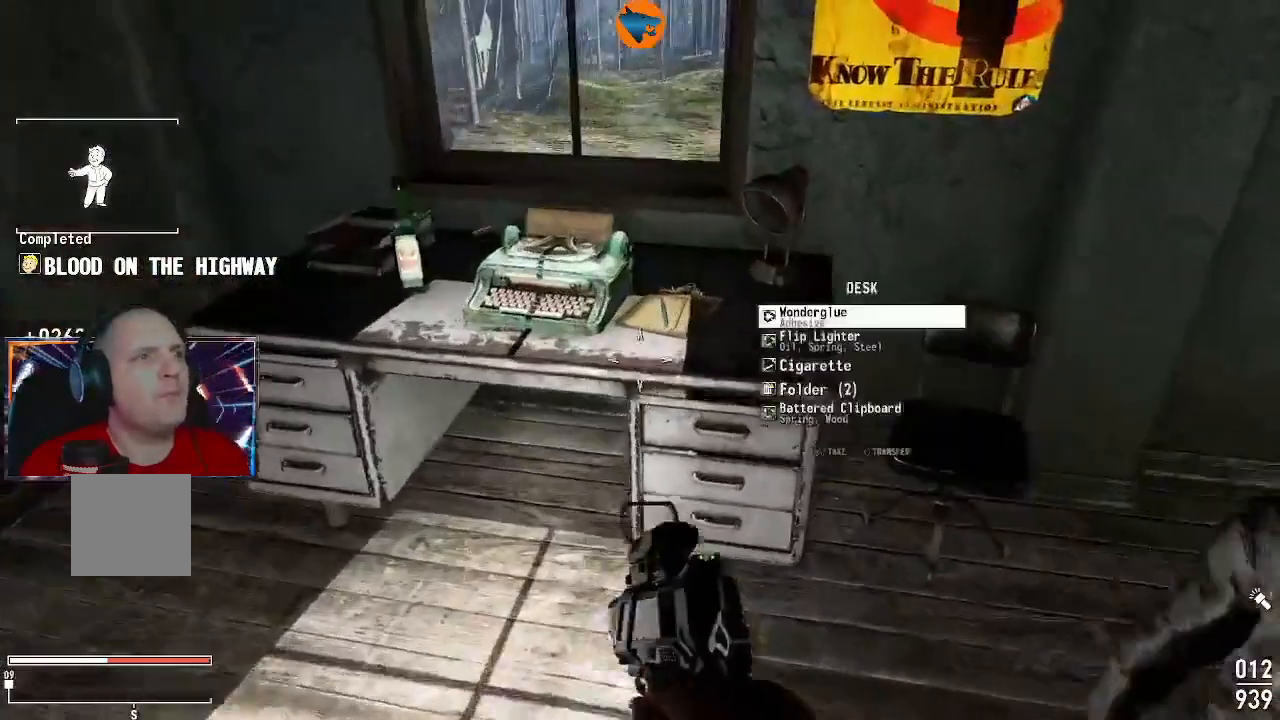
{"buttons": ["A"], "left_stick": "center", "right_stick": "center", "events": [[333, "left_stick", "up"], [433, "left_stick", "center"], [467, "A", "down"]]}
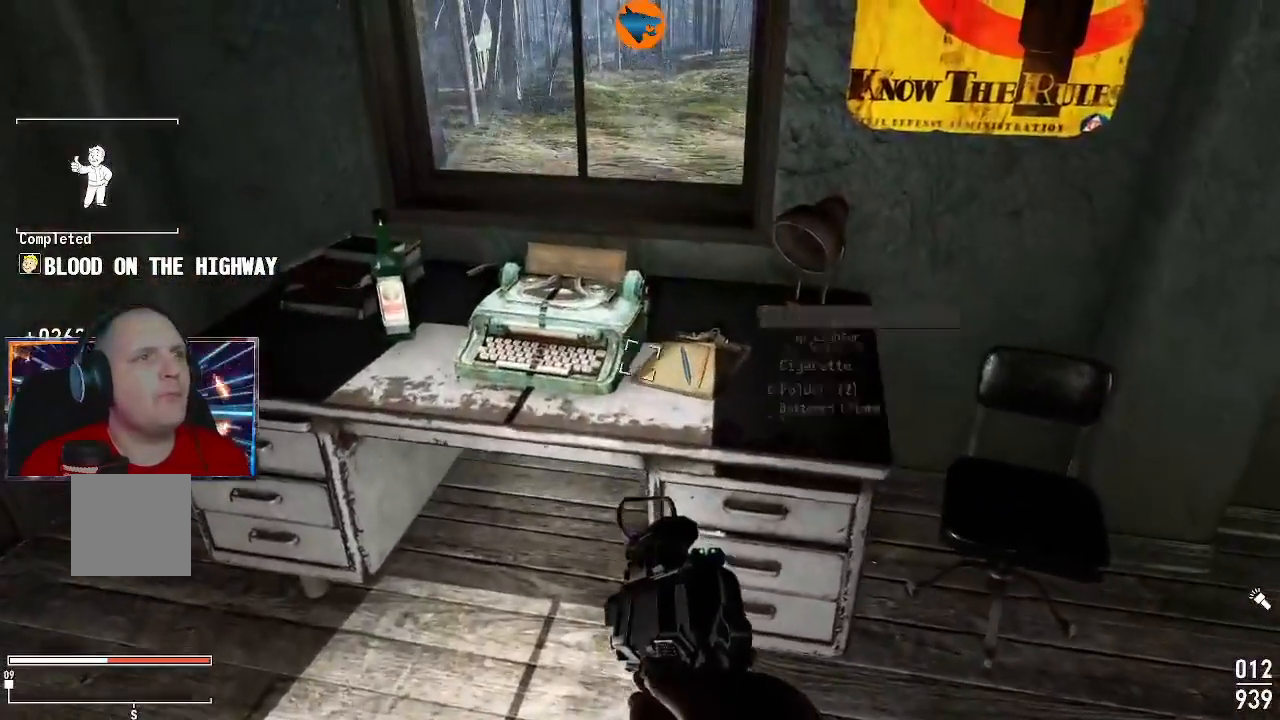
{"buttons": [], "left_stick": "down-right", "right_stick": "center", "events": [[33, "A", "up"], [233, "left_stick", "left"], [367, "left_stick", "center"], [500, "left_stick", "down-right"]]}
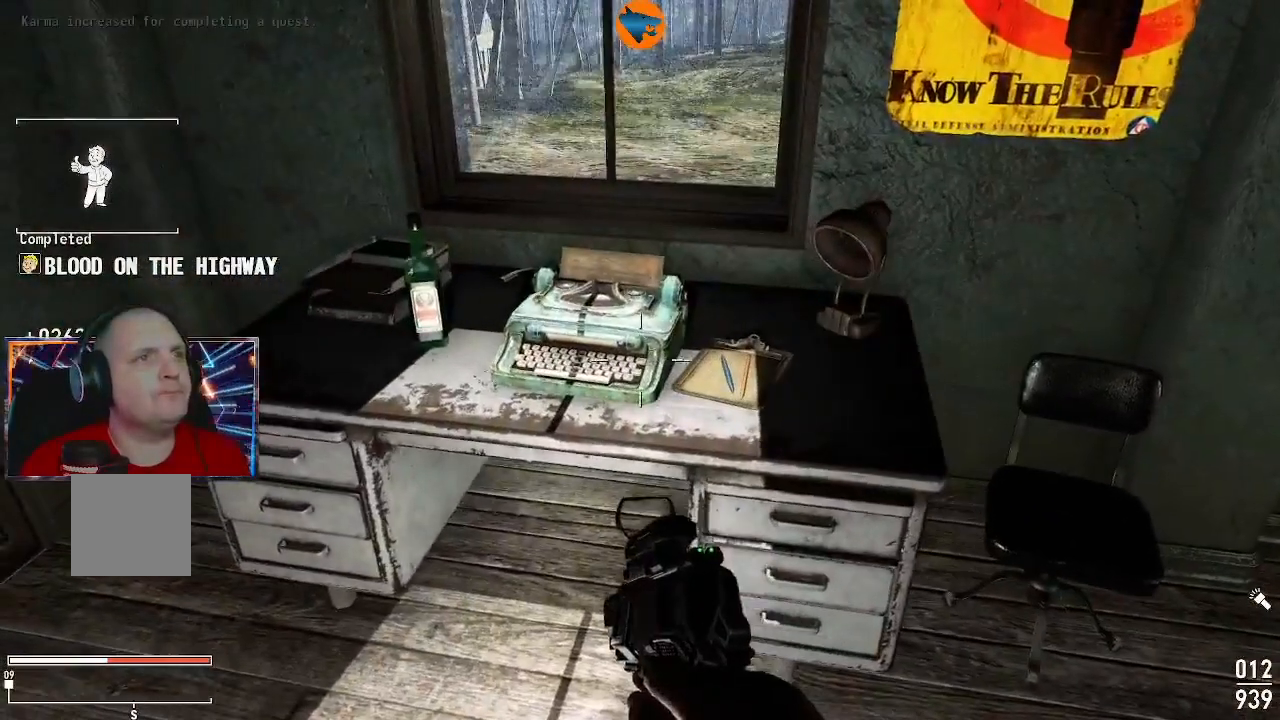
{"buttons": [], "left_stick": "right", "right_stick": "center", "events": [[100, "left_stick", "center"], [133, "A", "down"], [200, "A", "up"], [433, "left_stick", "right"]]}
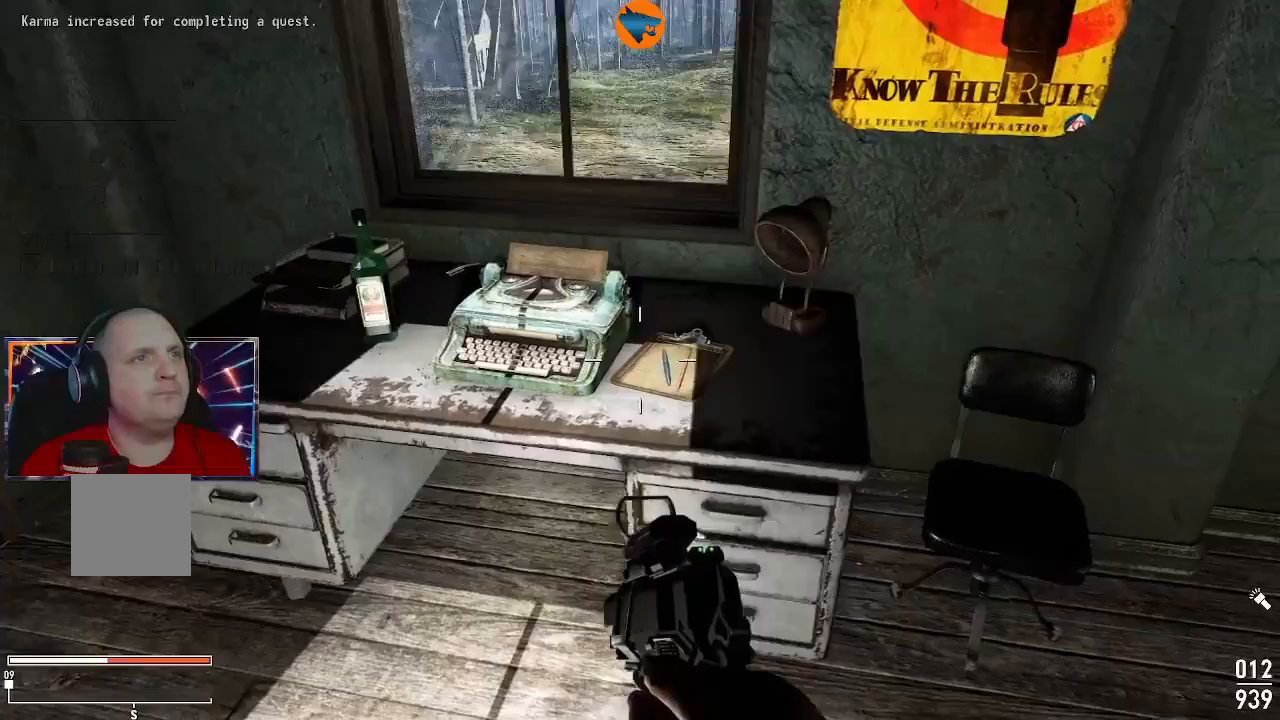
{"buttons": [], "left_stick": "center", "right_stick": "center", "events": [[67, "left_stick", "center"], [133, "A", "down"], [200, "A", "up"], [433, "A", "down"], [500, "A", "up"]]}
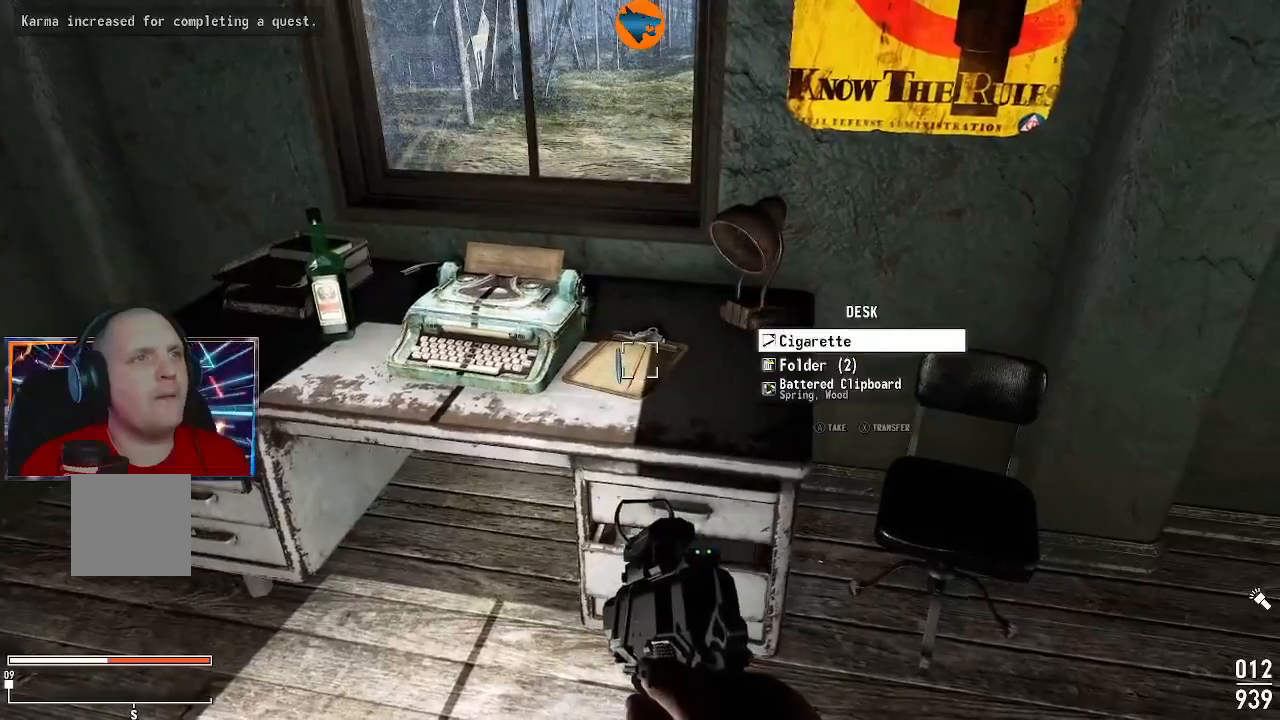
{"buttons": [], "left_stick": "center", "right_stick": "center", "events": [[100, "A", "down"], [167, "A", "up"], [300, "A", "down"], [333, "A", "up"]]}
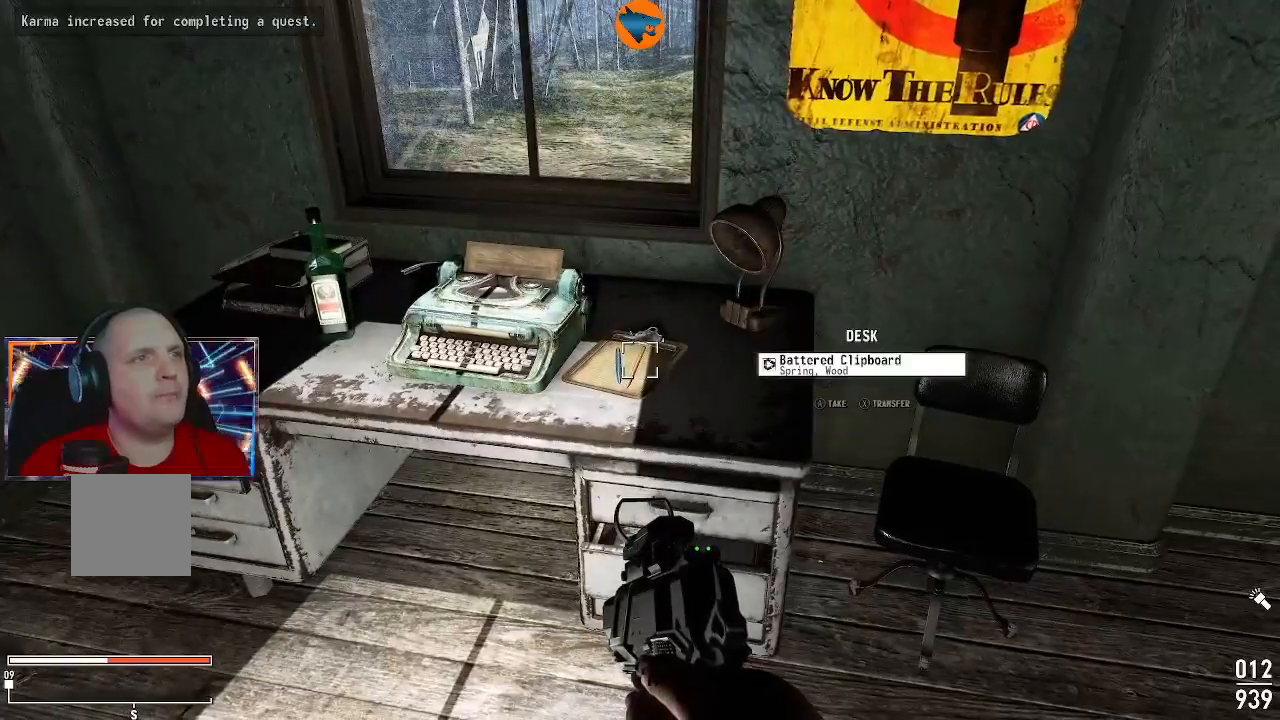
{"buttons": [], "left_stick": "center", "right_stick": "center", "events": [[267, "A", "down"], [367, "A", "up"]]}
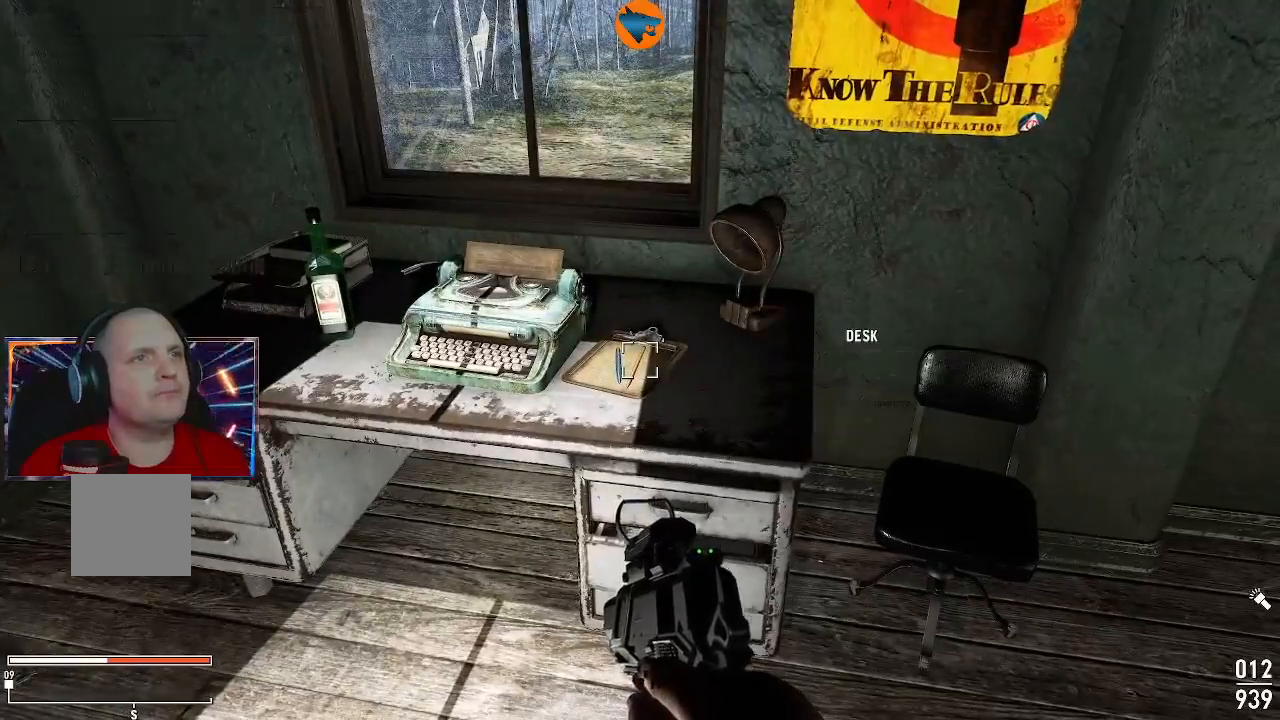
{"buttons": [], "left_stick": "center", "right_stick": "center", "events": [[67, "right_stick", "left"], [100, "left_stick", "left"], [233, "right_stick", "center"], [300, "left_stick", "center"]]}
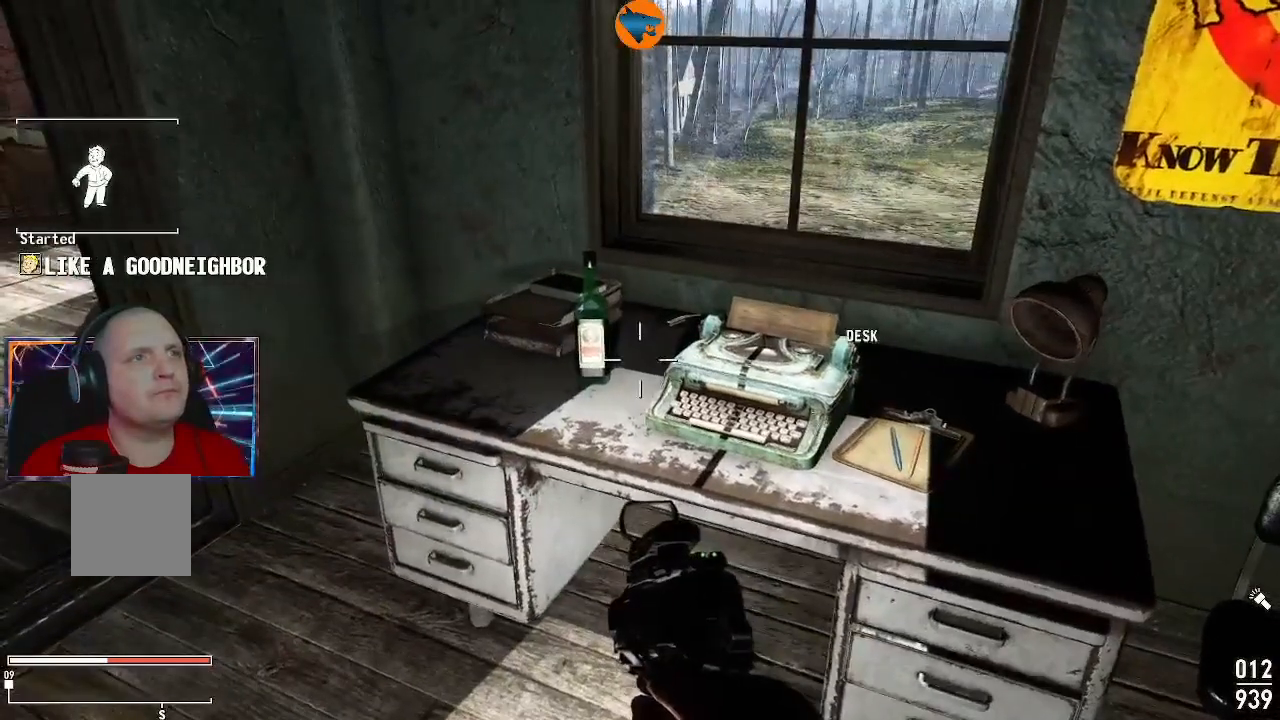
{"buttons": [], "left_stick": "center", "right_stick": "center", "events": [[133, "left_stick", "up-left"], [133, "right_stick", "up-left"], [233, "left_stick", "center"], [233, "right_stick", "center"], [433, "A", "down"], [500, "A", "up"]]}
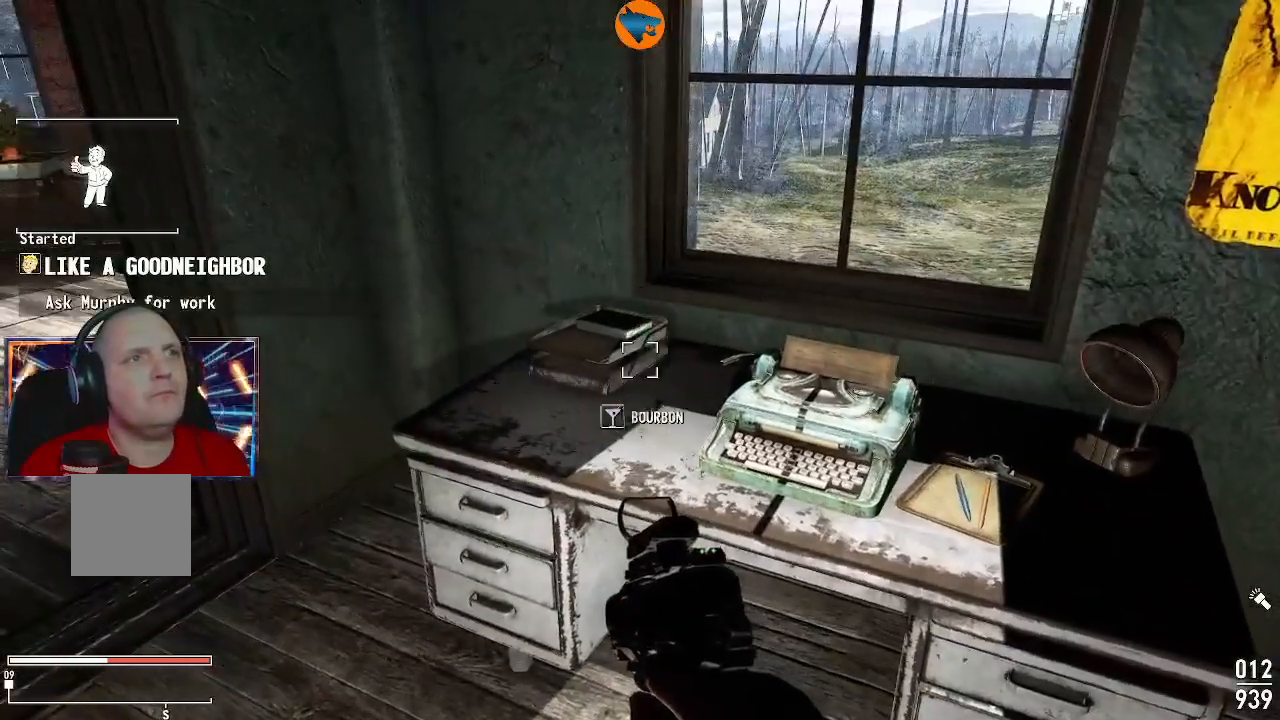
{"buttons": [], "left_stick": "center", "right_stick": "right", "events": [[433, "right_stick", "right"]]}
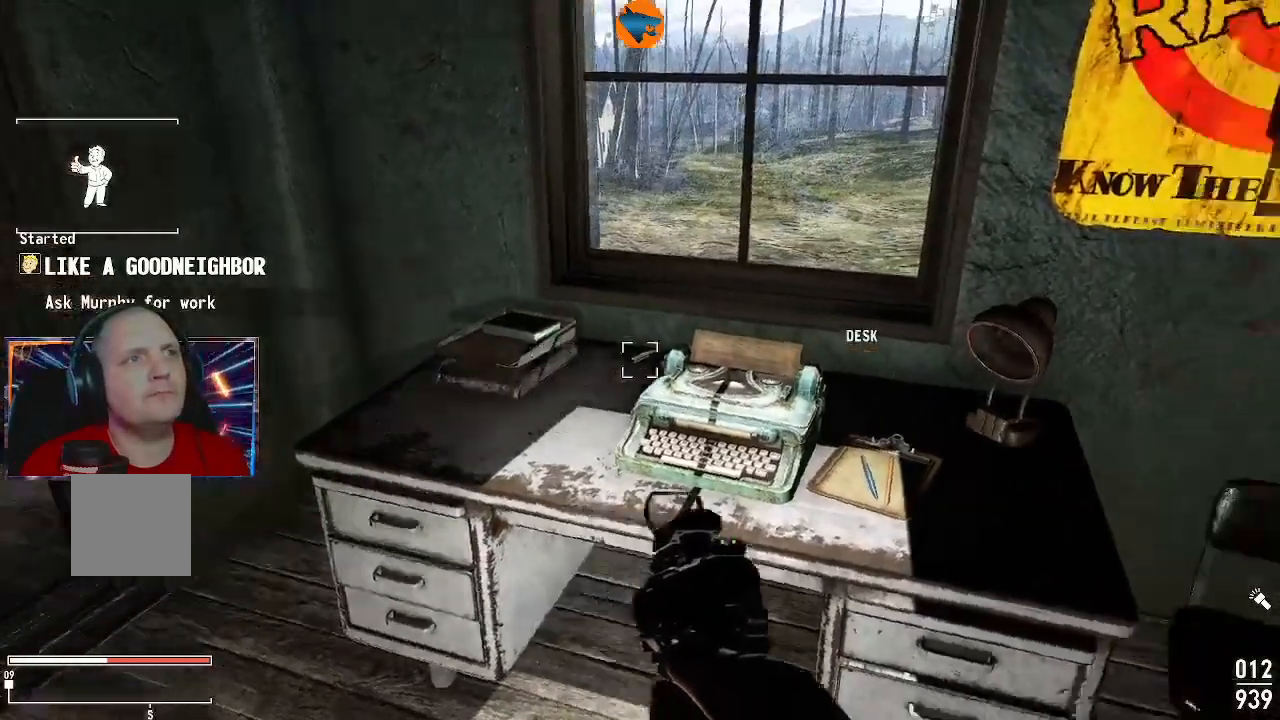
{"buttons": [], "left_stick": "up", "right_stick": "center", "events": [[400, "left_stick", "up"], [467, "right_stick", "center"]]}
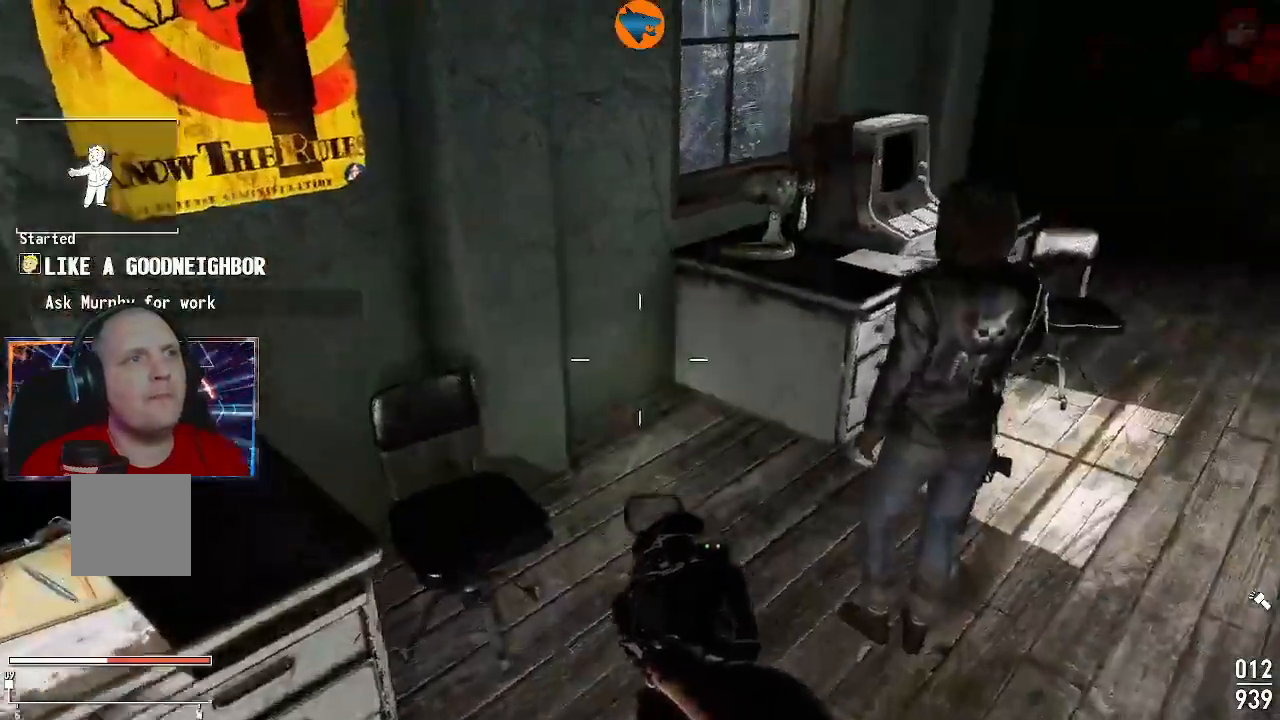
{"buttons": [], "left_stick": "right", "right_stick": "center", "events": [[333, "left_stick", "center"], [433, "left_stick", "right"]]}
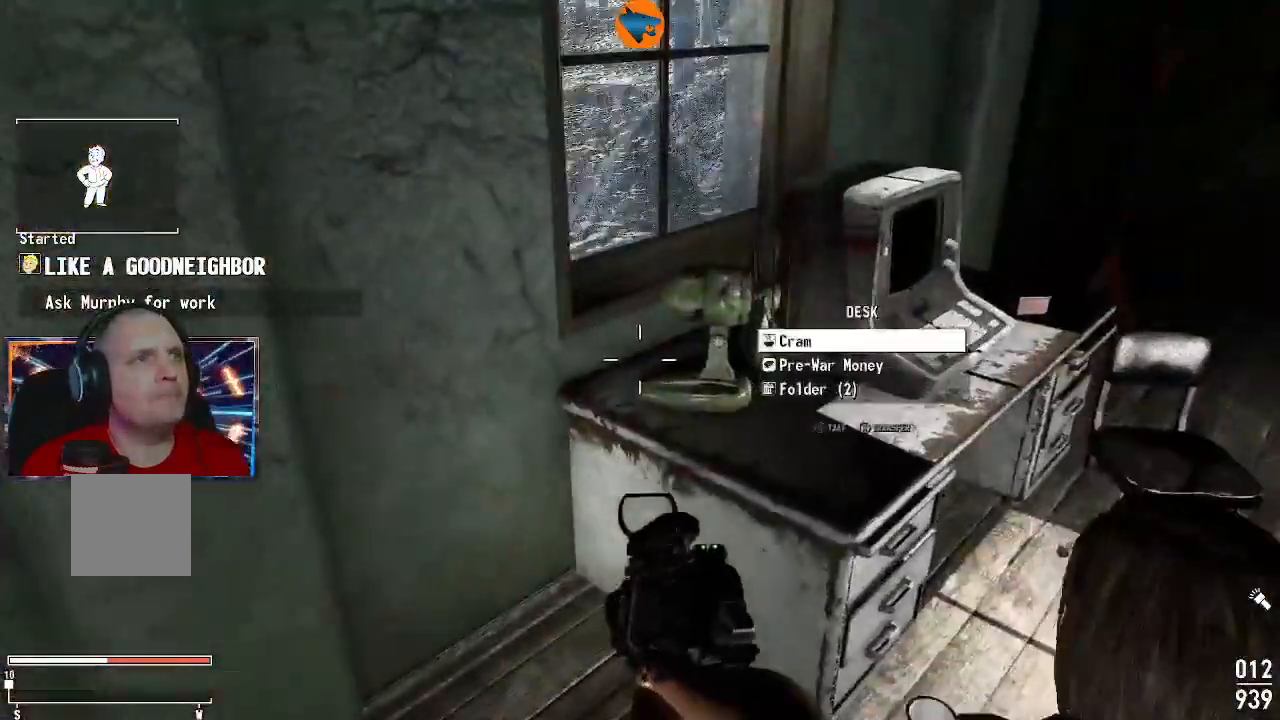
{"buttons": [], "left_stick": "center", "right_stick": "right", "events": [[167, "left_stick", "center"], [333, "left_stick", "left"], [500, "left_stick", "center"], [500, "right_stick", "right"]]}
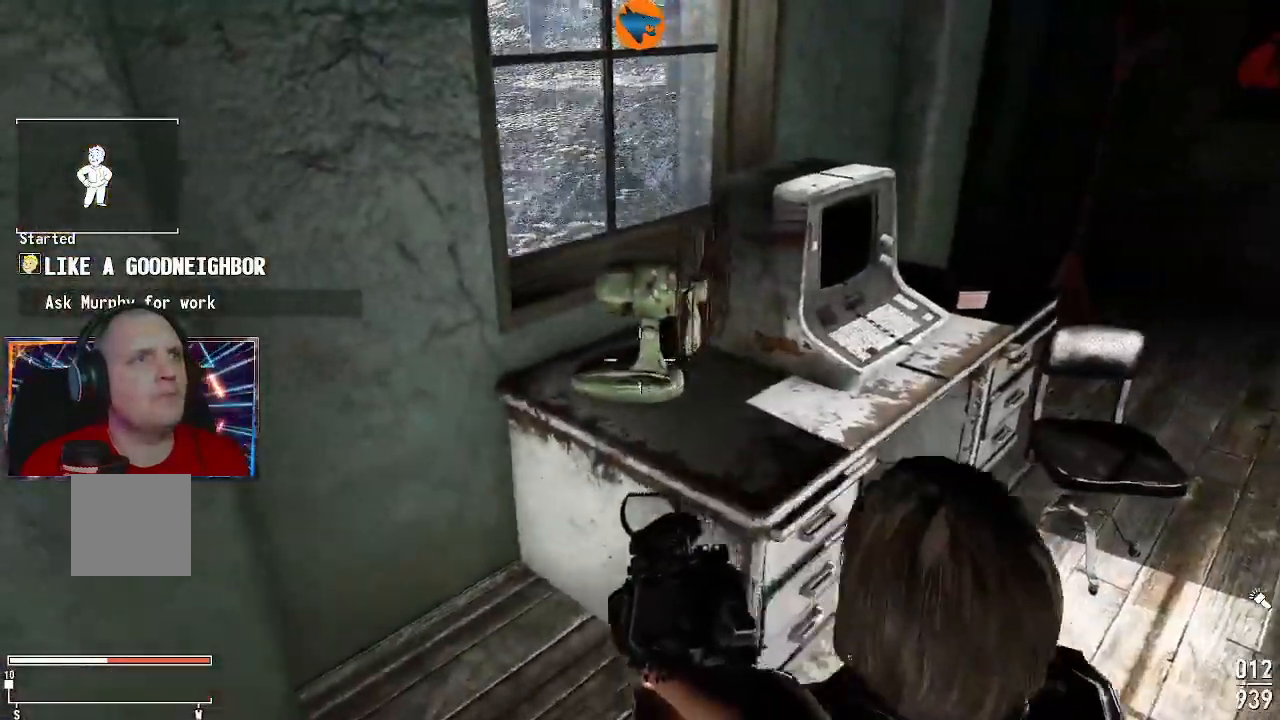
{"buttons": [], "left_stick": "center", "right_stick": "down", "events": [[100, "right_stick", "center"], [167, "left_stick", "left"], [367, "left_stick", "center"], [400, "right_stick", "down"]]}
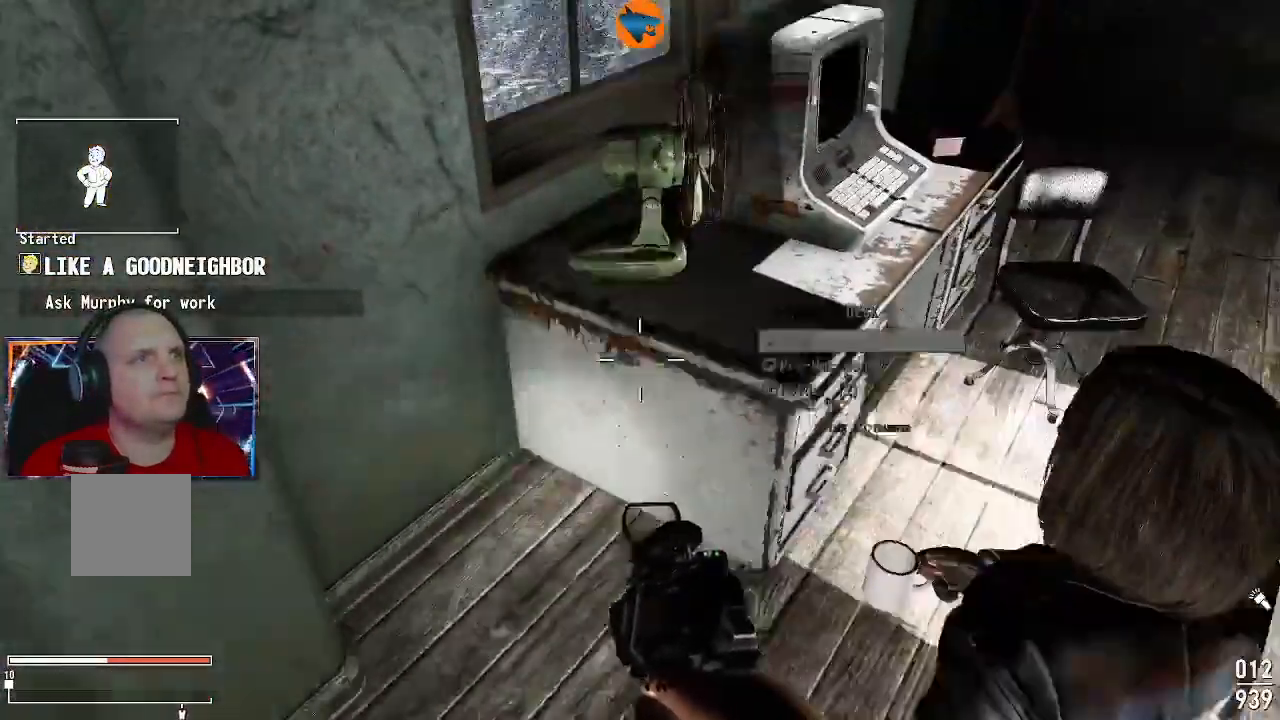
{"buttons": [], "left_stick": "center", "right_stick": "center", "events": [[133, "right_stick", "center"], [367, "A", "down"], [433, "A", "up"]]}
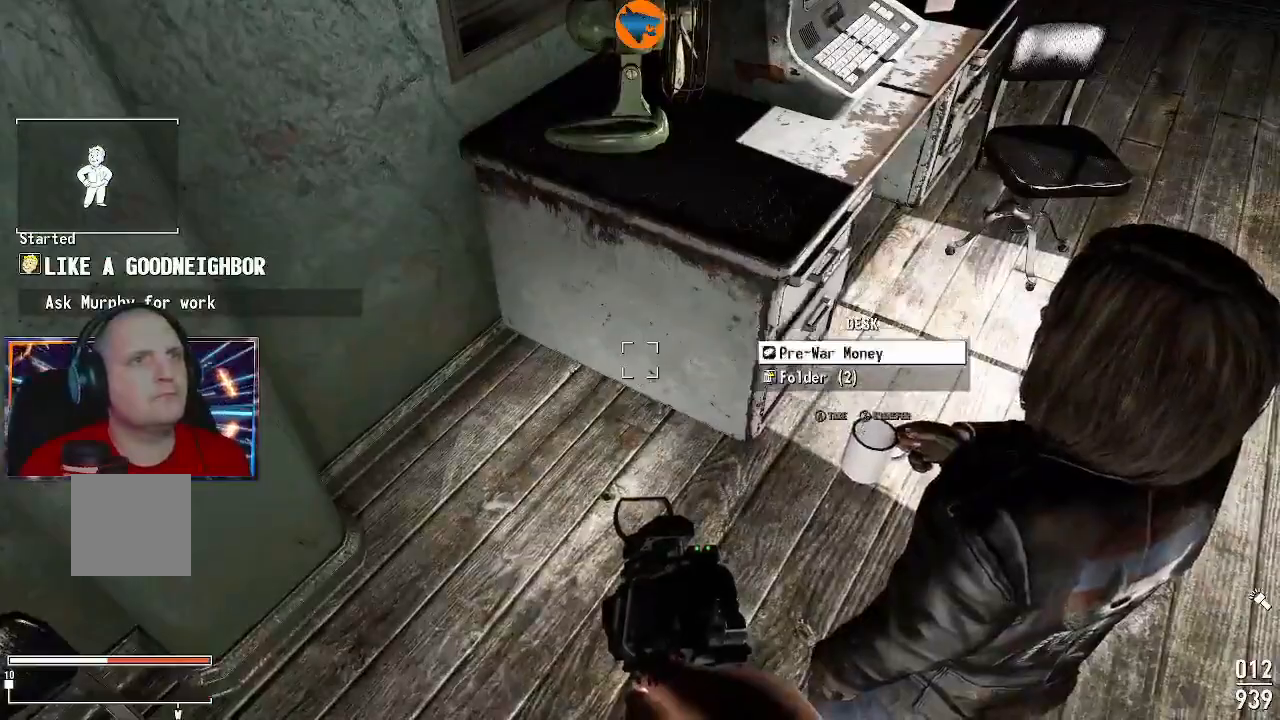
{"buttons": [], "left_stick": "right", "right_stick": "center", "events": [[33, "A", "down"], [100, "A", "up"], [167, "A", "down"], [233, "A", "up"], [467, "left_stick", "right"]]}
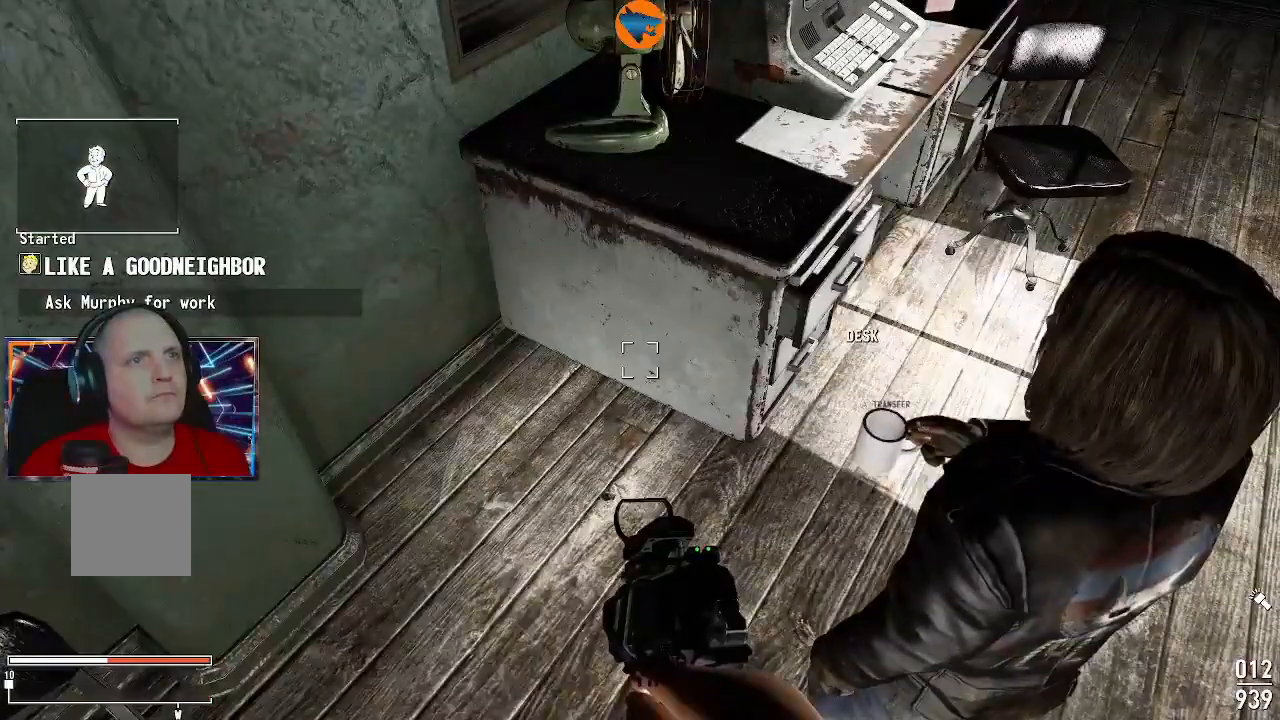
{"buttons": [], "left_stick": "up-right", "right_stick": "up-left", "events": [[333, "left_stick", "up-right"], [333, "right_stick", "up-left"]]}
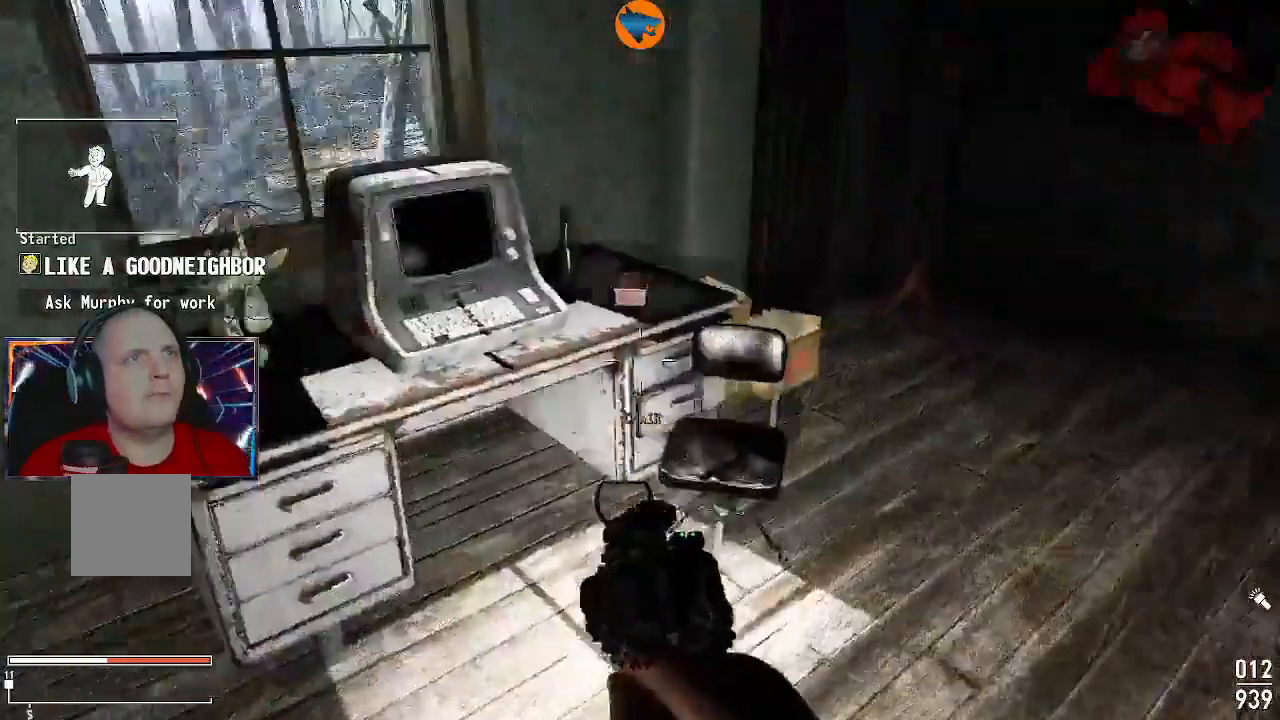
{"buttons": [], "left_stick": "center", "right_stick": "down-left", "events": [[167, "right_stick", "left"], [233, "left_stick", "up"], [300, "right_stick", "down-left"], [333, "left_stick", "center"]]}
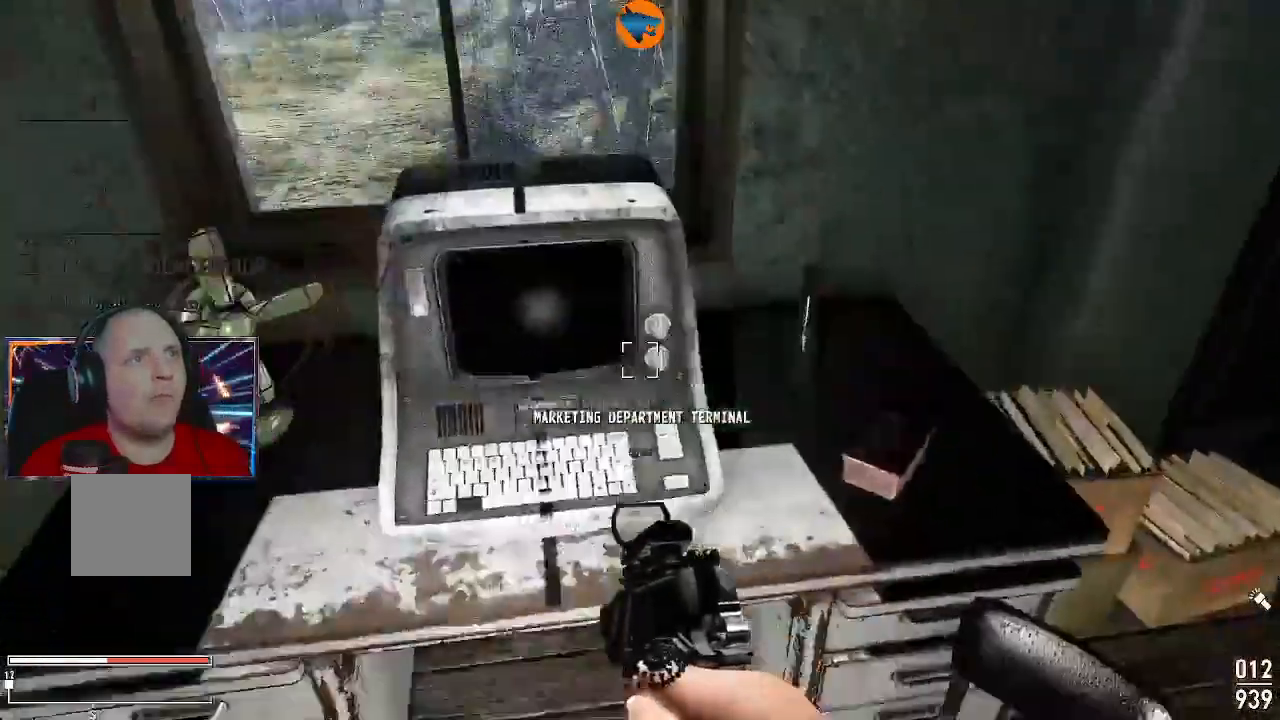
{"buttons": [], "left_stick": "center", "right_stick": "center", "events": [[100, "right_stick", "center"], [333, "right_stick", "up-left"], [467, "right_stick", "center"]]}
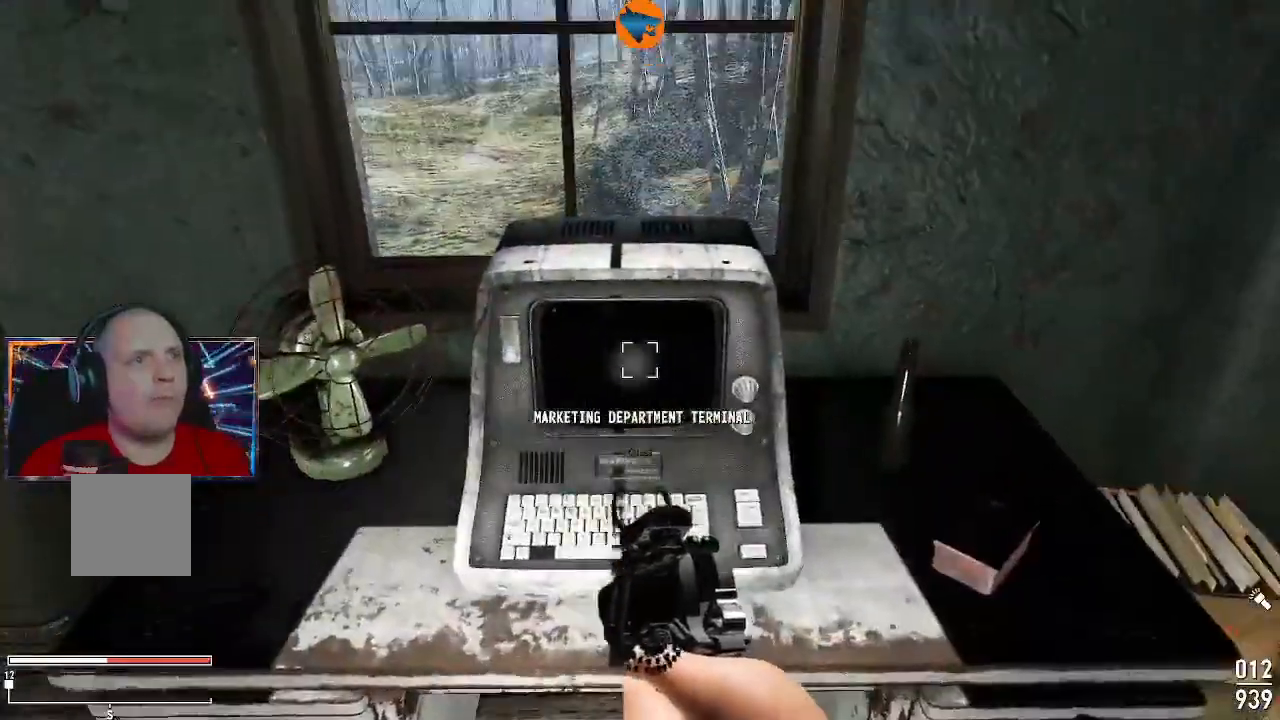
{"buttons": [], "left_stick": "center", "right_stick": "center", "events": [[200, "right_stick", "down"], [300, "right_stick", "center"]]}
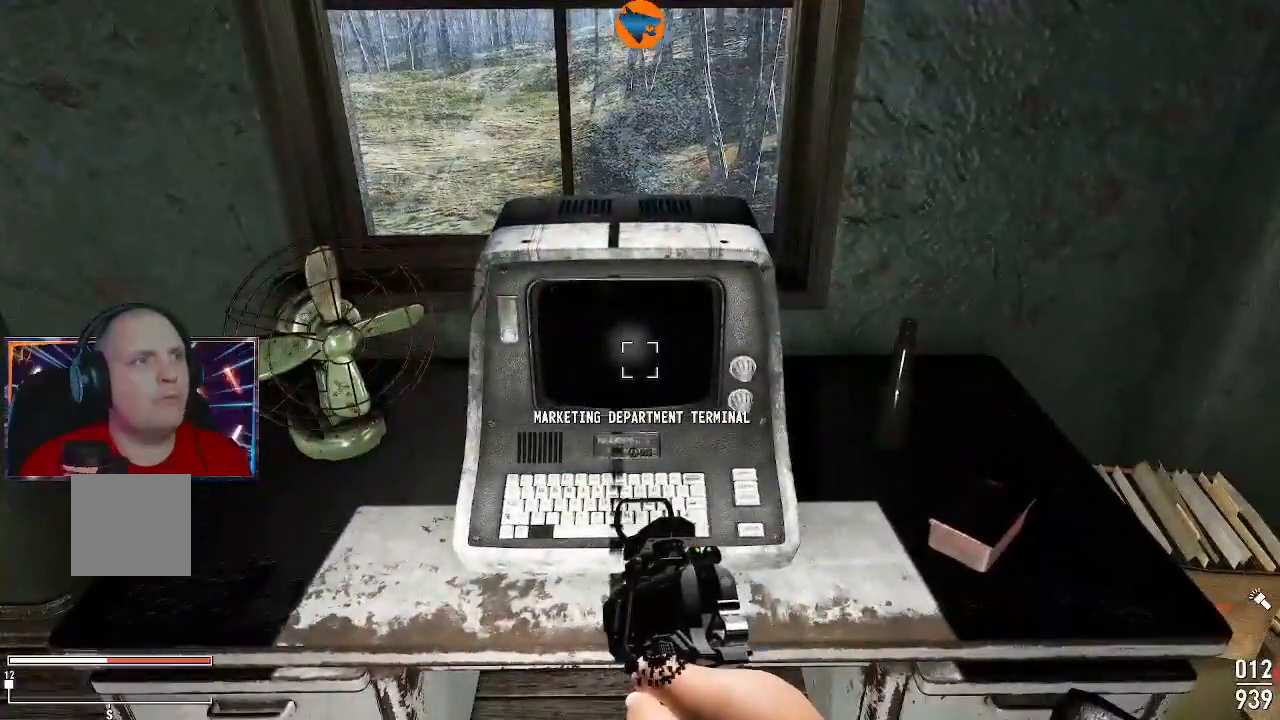
{"buttons": [], "left_stick": "center", "right_stick": "center", "events": [[33, "right_stick", "down"], [167, "right_stick", "center"]]}
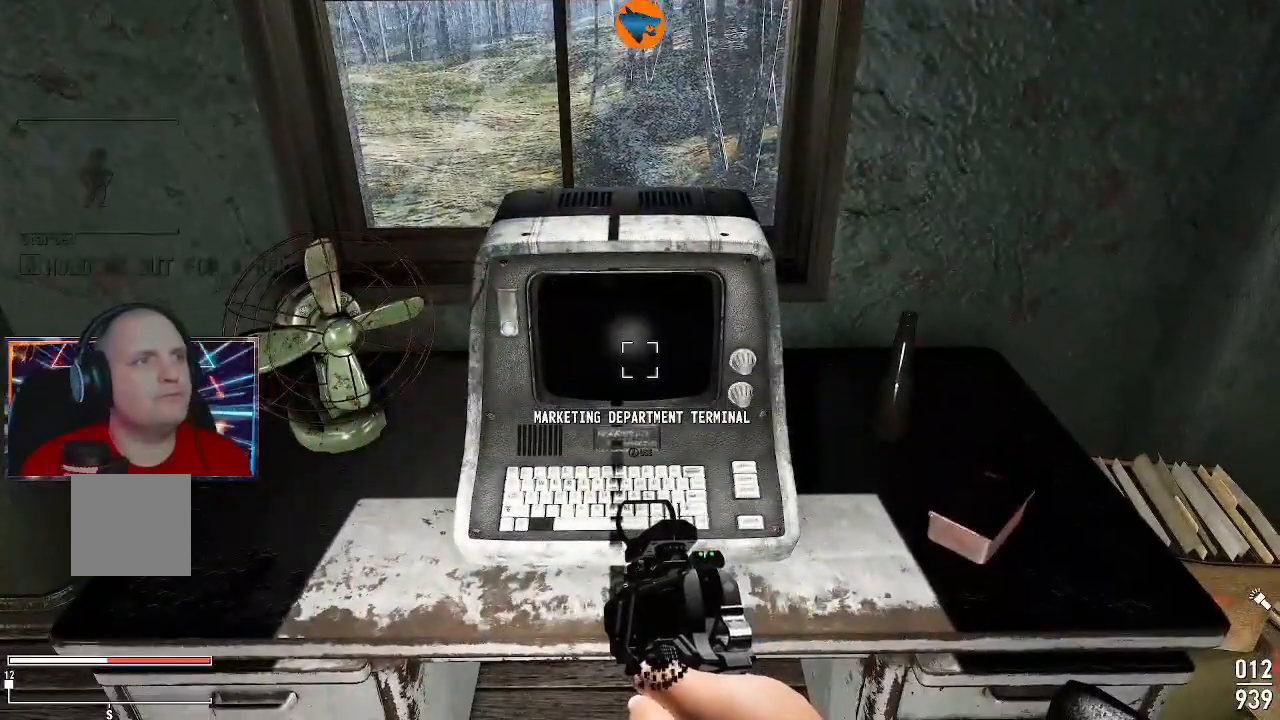
{"buttons": [], "left_stick": "center", "right_stick": "center", "events": []}
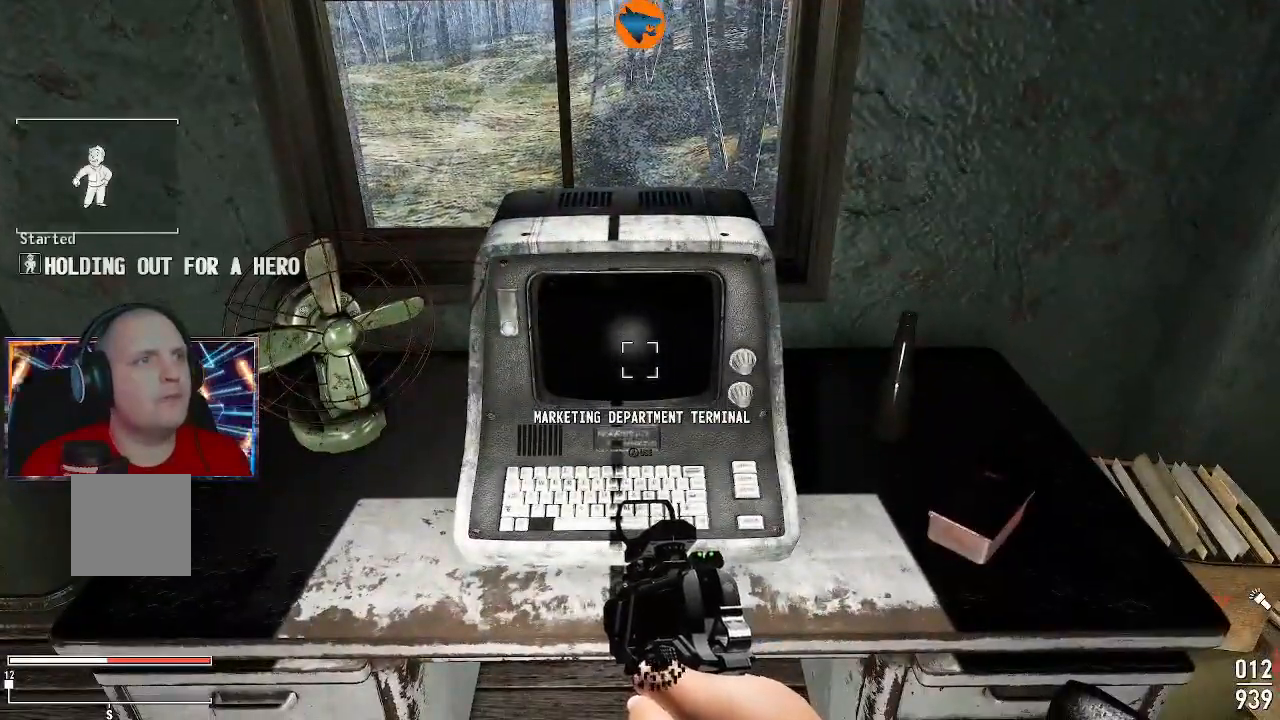
{"buttons": [], "left_stick": "center", "right_stick": "center", "events": [[300, "A", "down"], [367, "A", "up"]]}
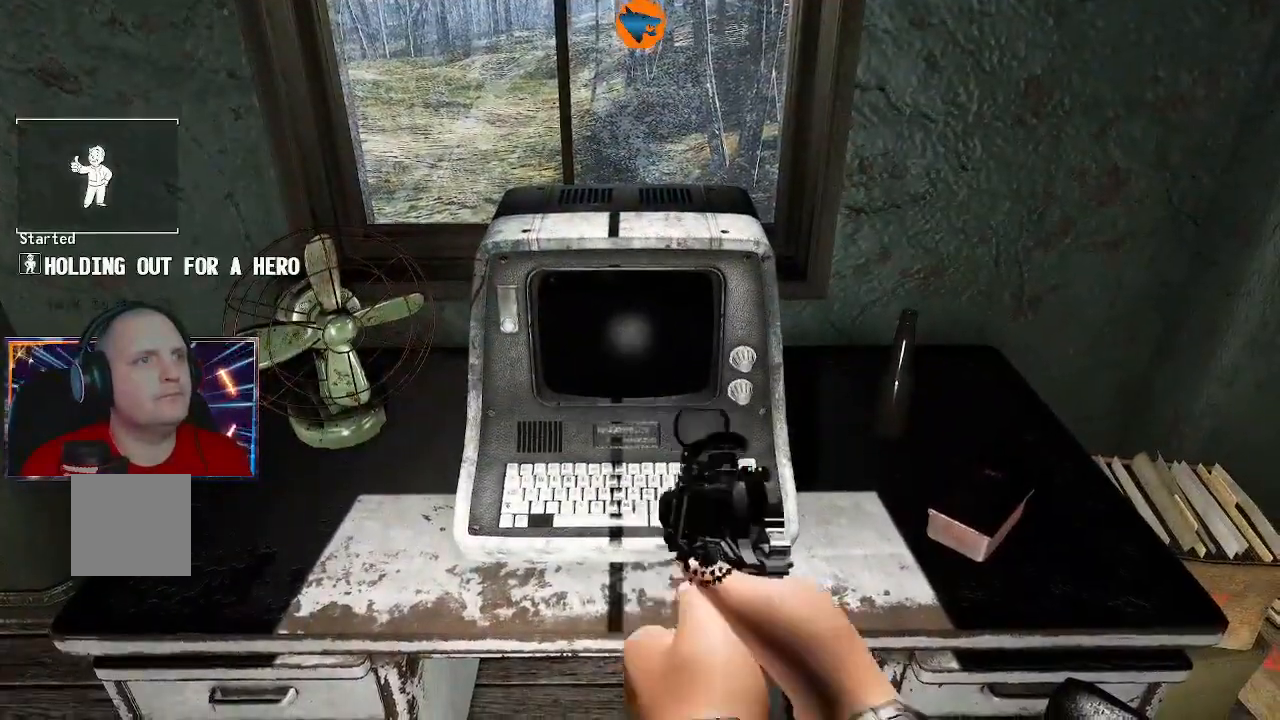
{"buttons": [], "left_stick": "center", "right_stick": "center", "events": []}
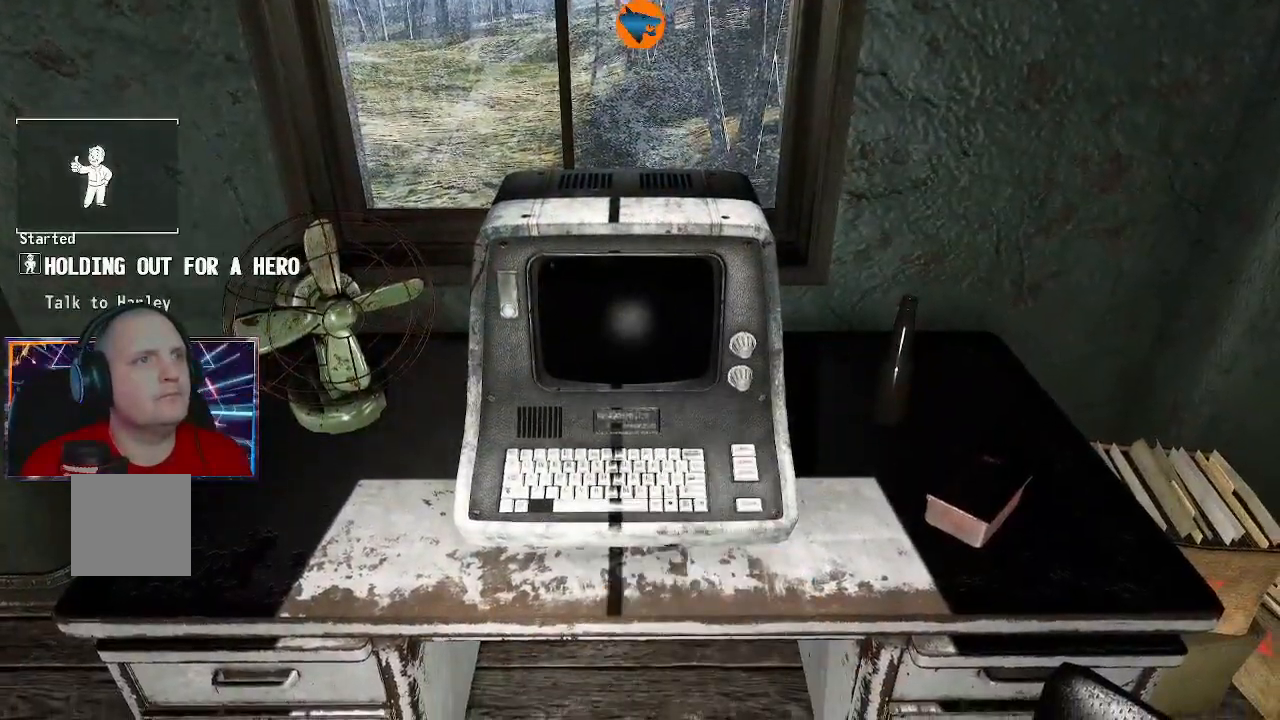
{"buttons": [], "left_stick": "center", "right_stick": "center", "events": []}
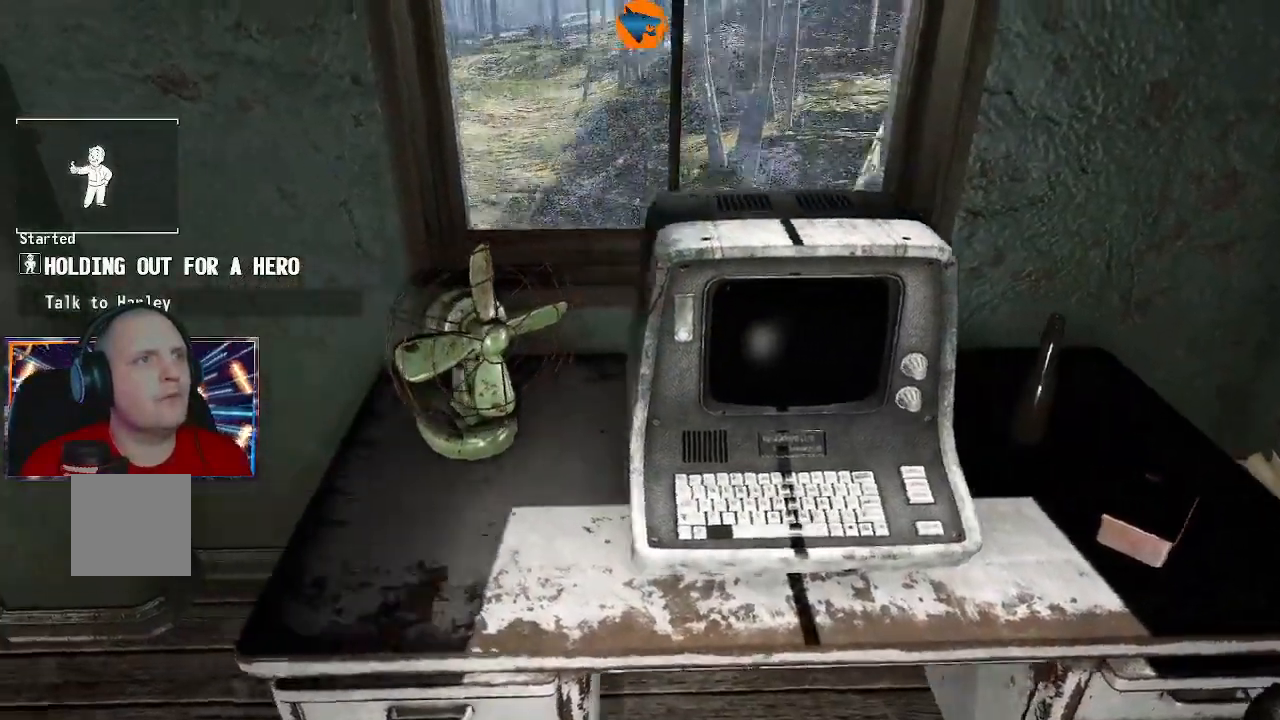
{"buttons": [], "left_stick": "center", "right_stick": "center", "events": []}